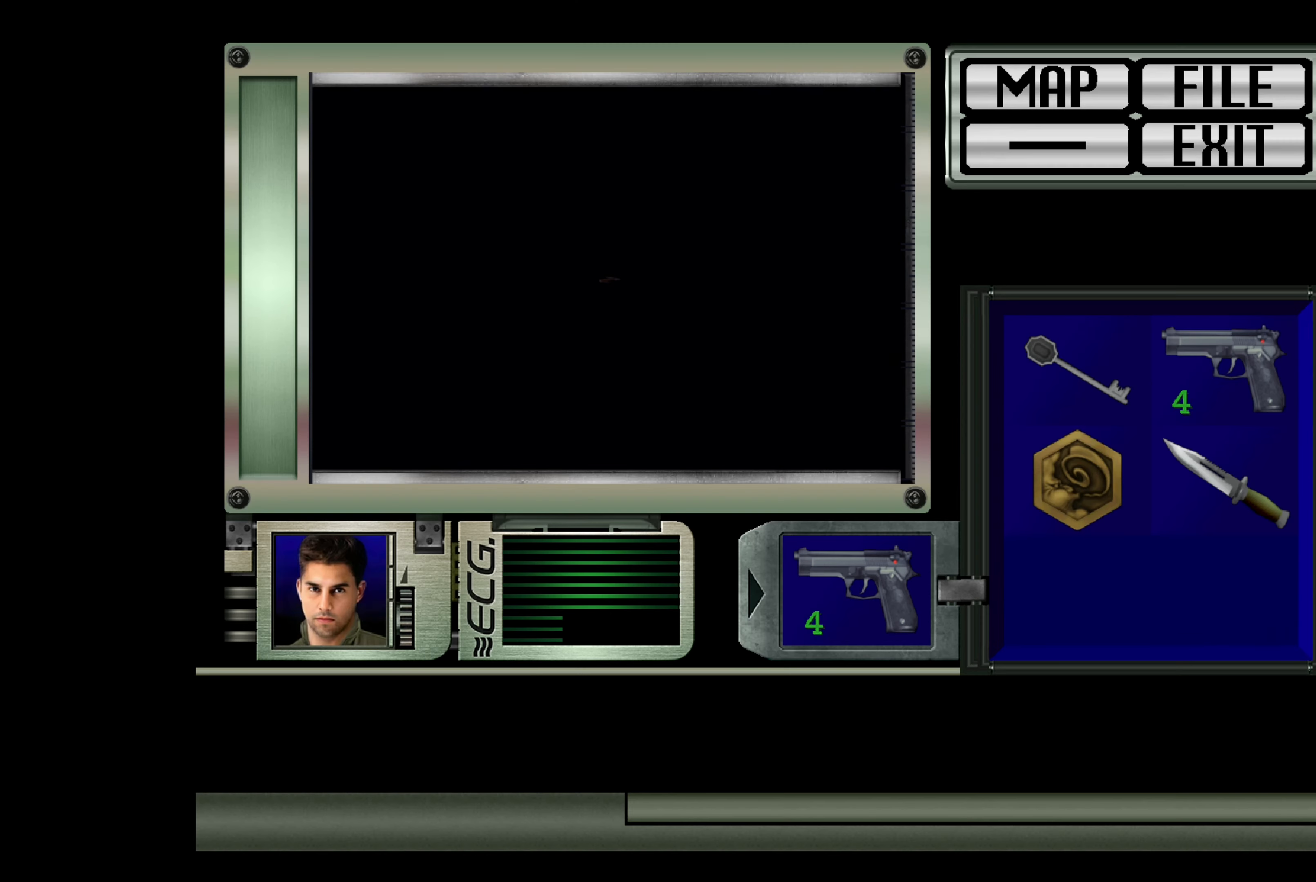
Gameplay with a controller (PlayStation layout); each line is a JSON object with the inputs held at the frame after it. "events" lists button and stick changes between this image and that frame as [ms after this image, input, new state], when the widget could be followed in between. Not read: L2 L3 R2 R3.
{"buttons": [], "left_stick": "center", "right_stick": "center", "events": []}
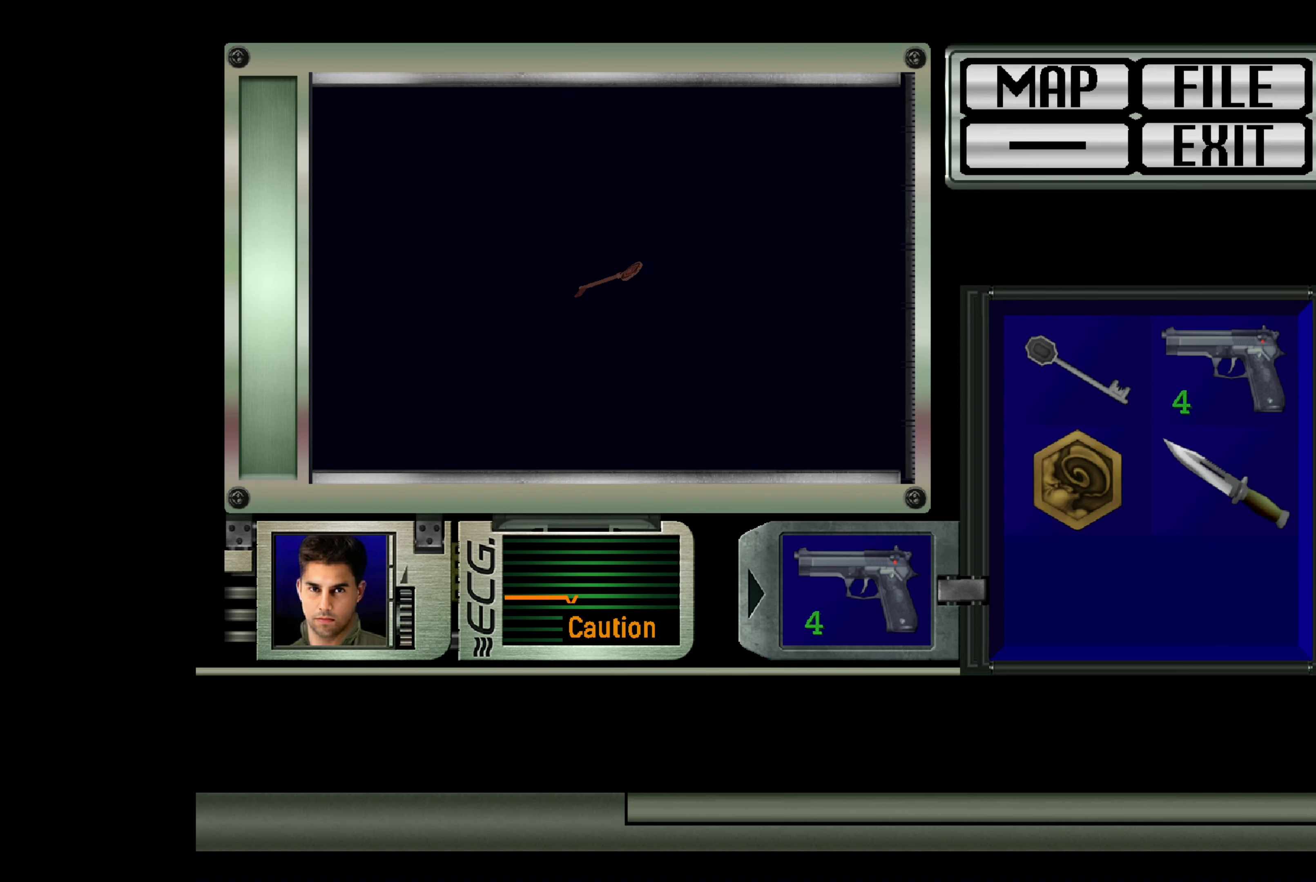
{"buttons": [], "left_stick": "center", "right_stick": "center", "events": []}
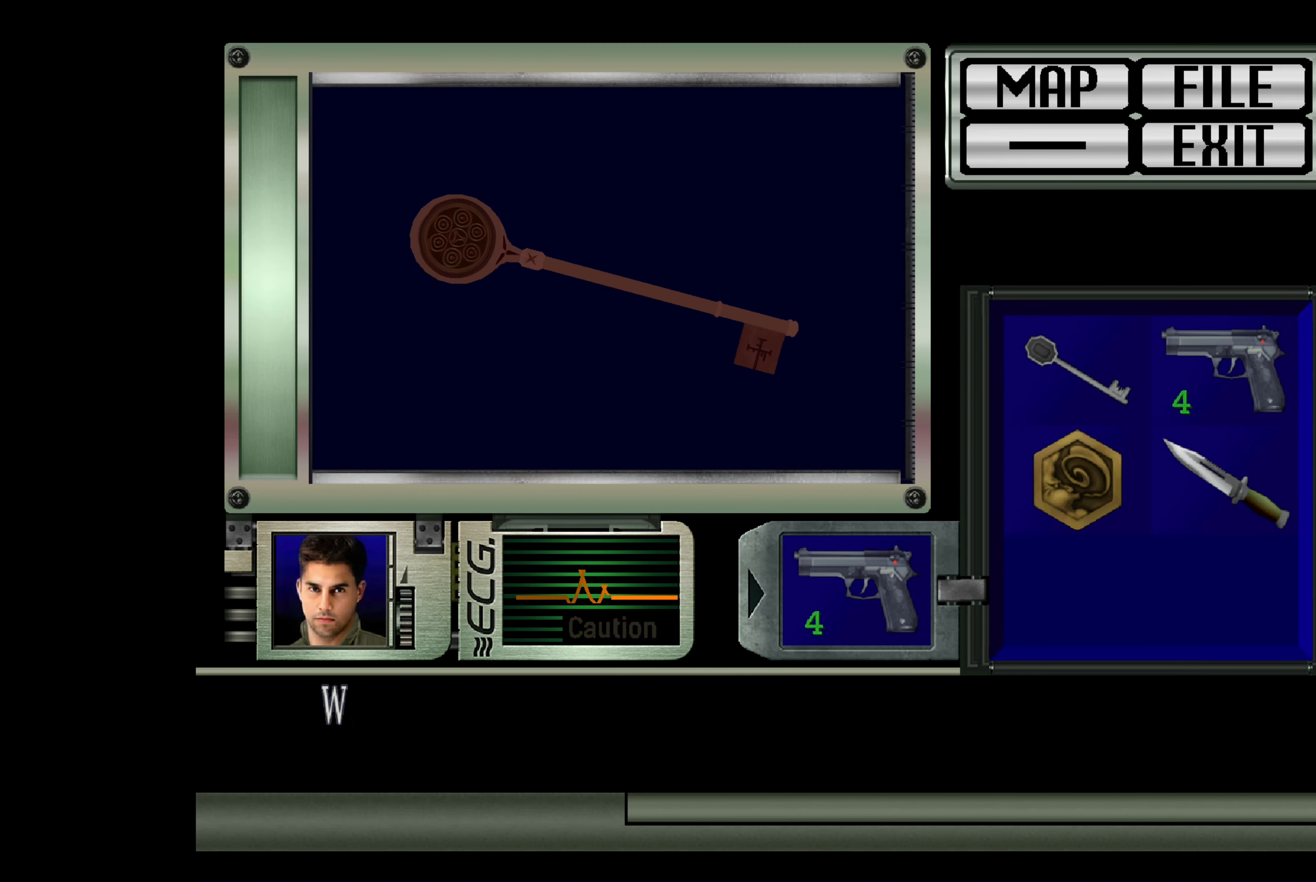
{"buttons": [], "left_stick": "center", "right_stick": "center", "events": []}
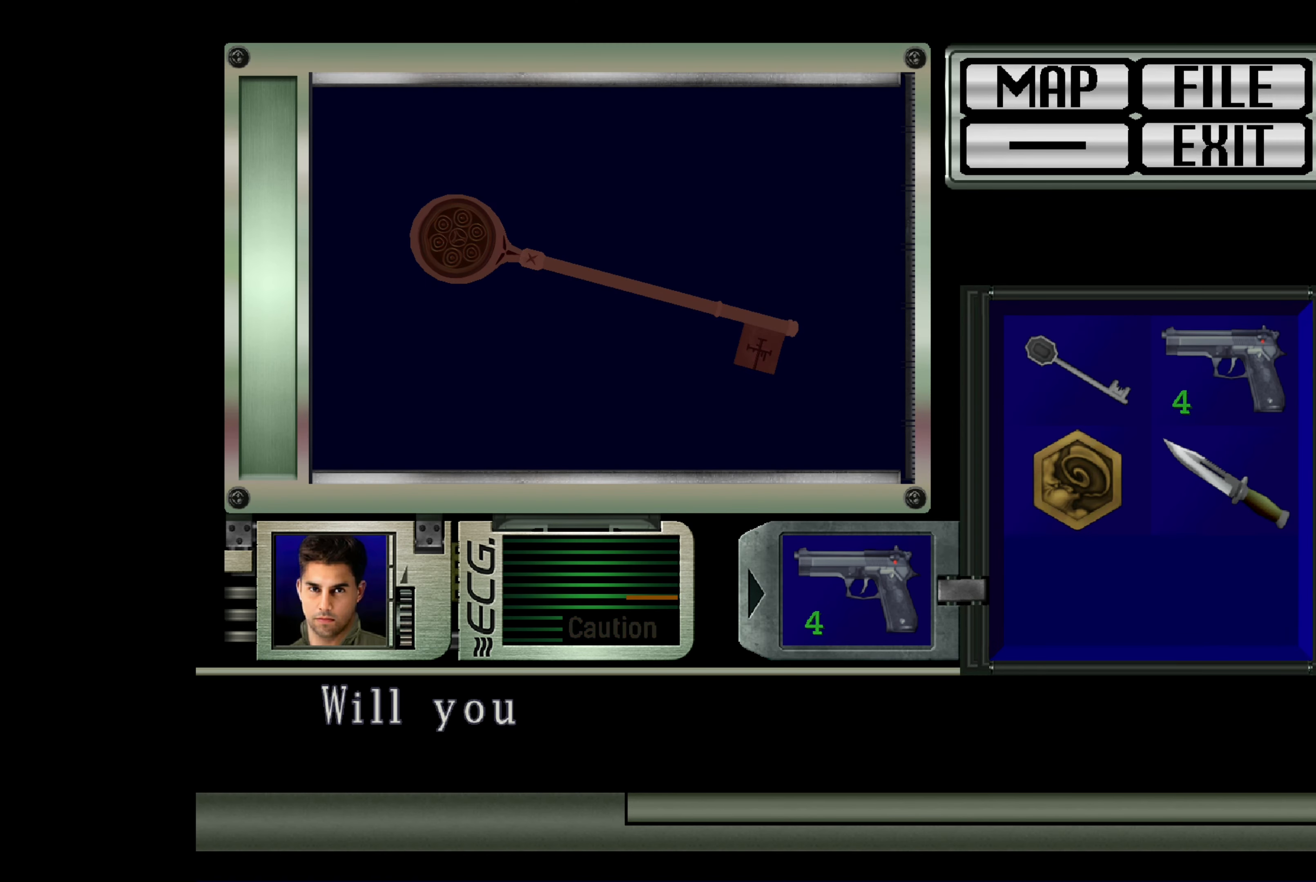
{"buttons": [], "left_stick": "center", "right_stick": "center", "events": []}
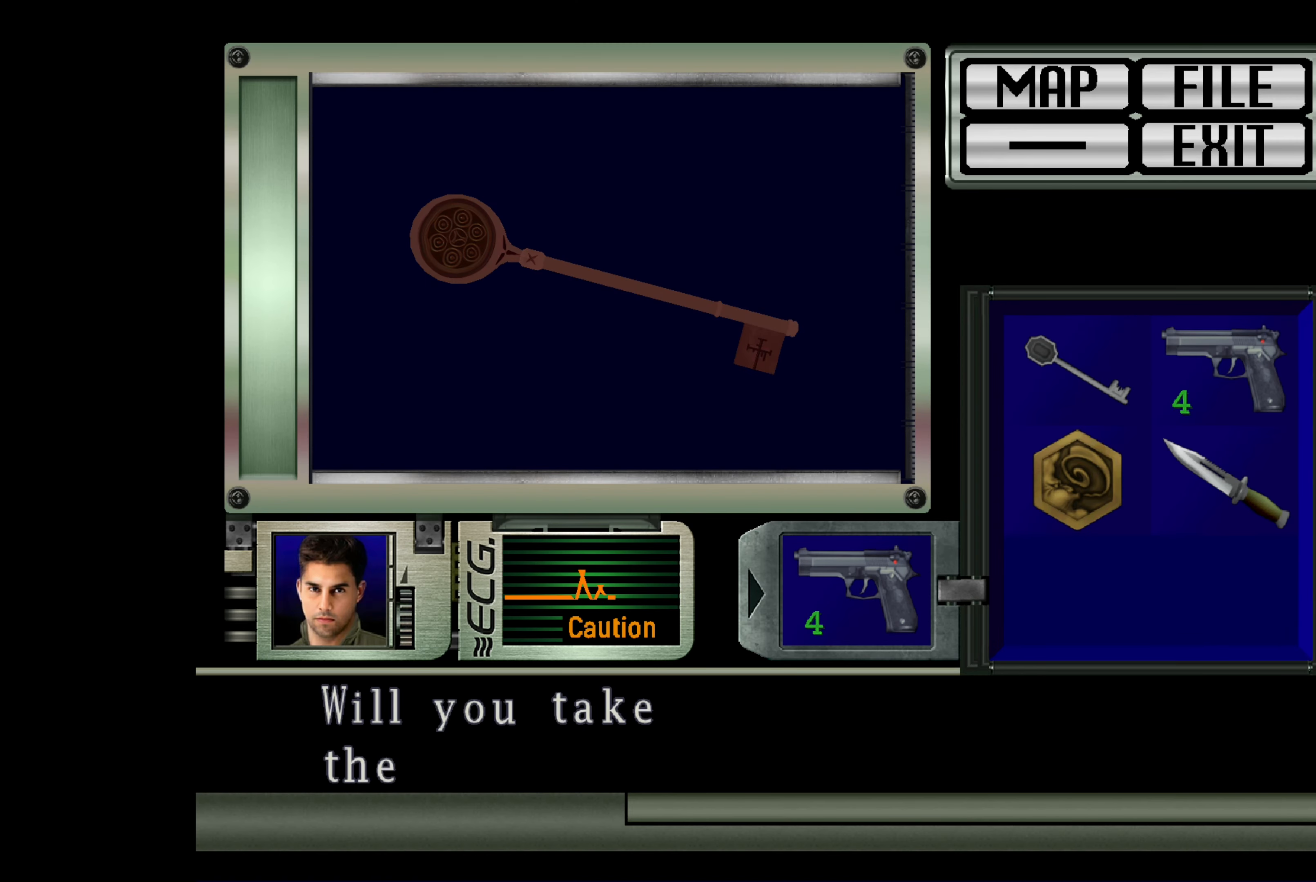
{"buttons": [], "left_stick": "center", "right_stick": "center", "events": []}
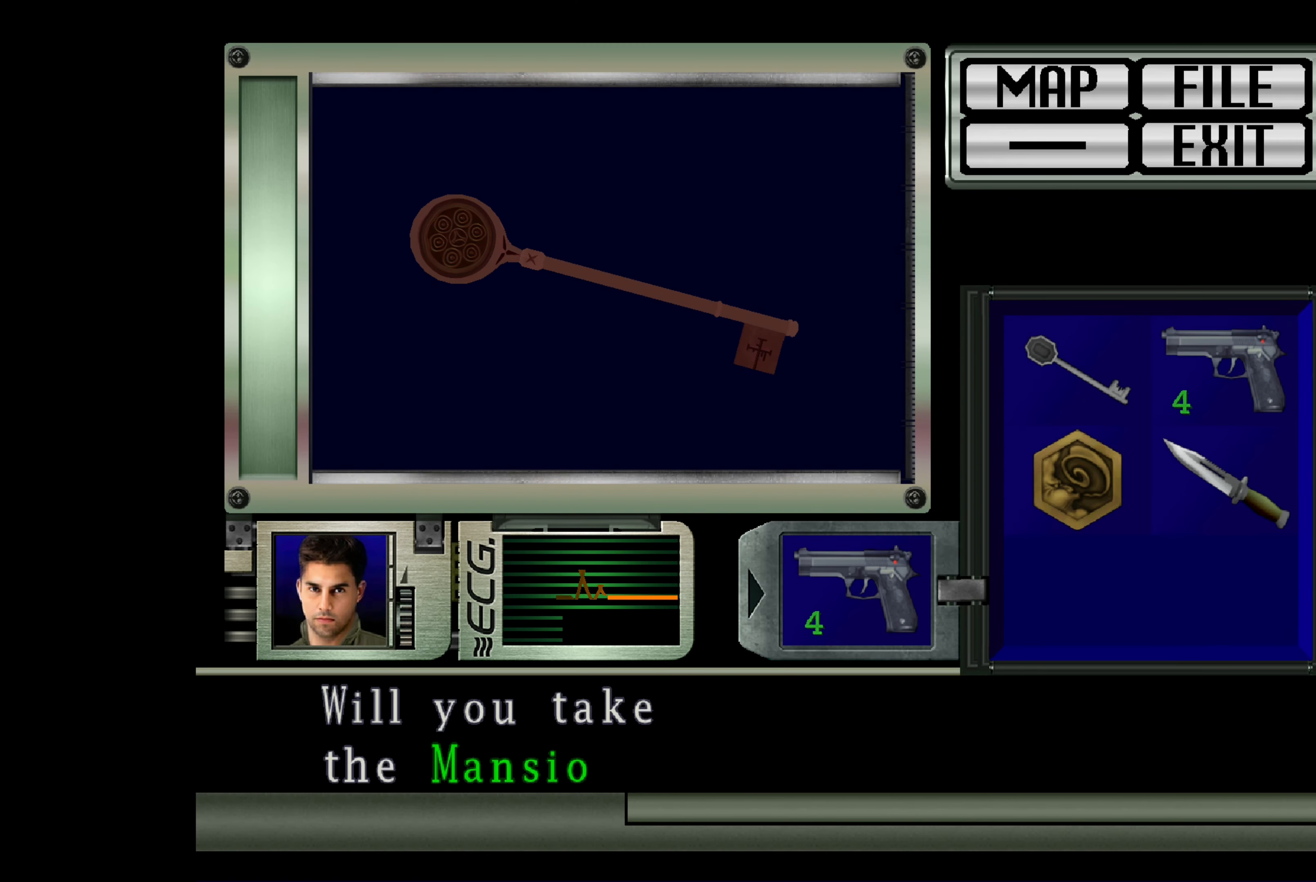
{"buttons": [], "left_stick": "center", "right_stick": "center", "events": []}
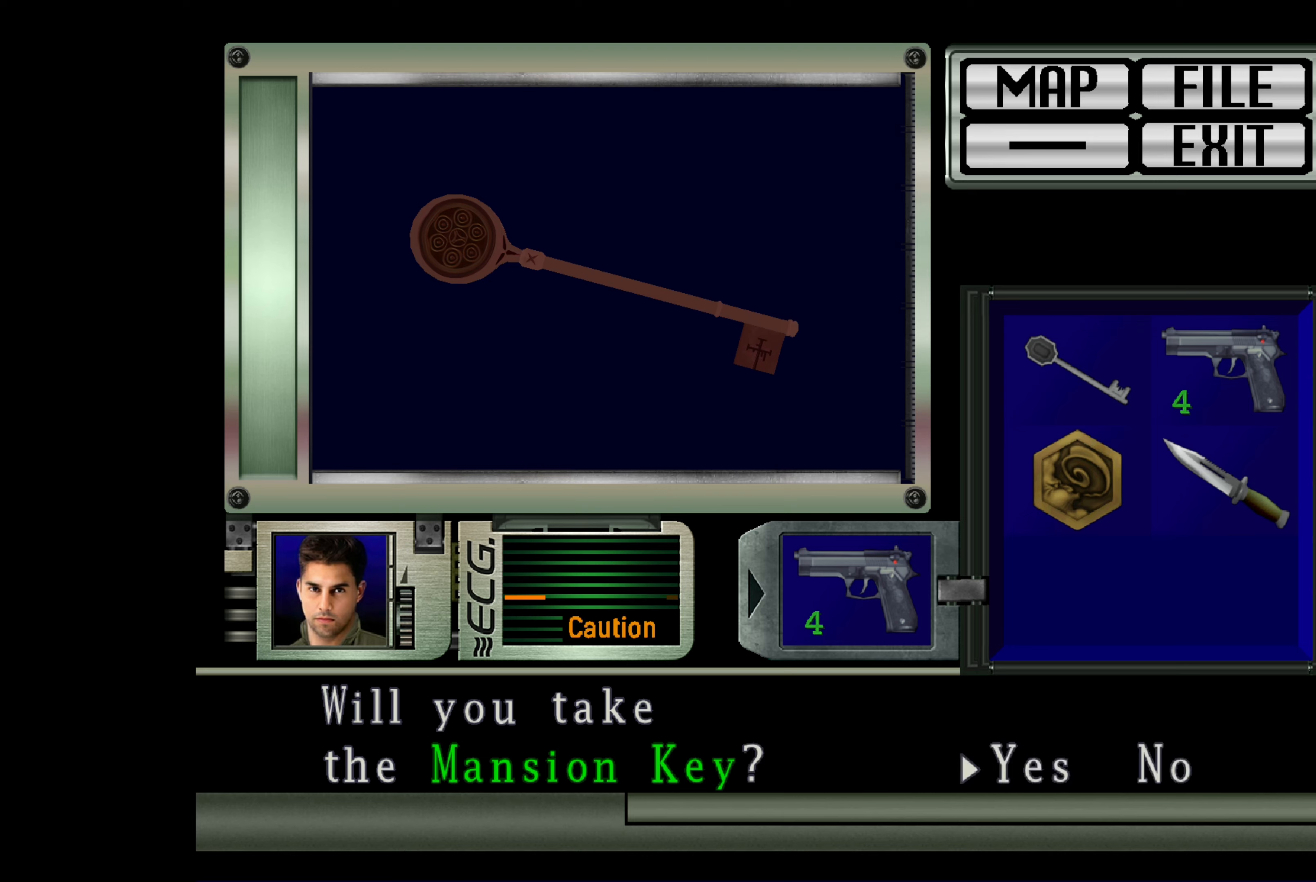
{"buttons": [], "left_stick": "center", "right_stick": "center", "events": []}
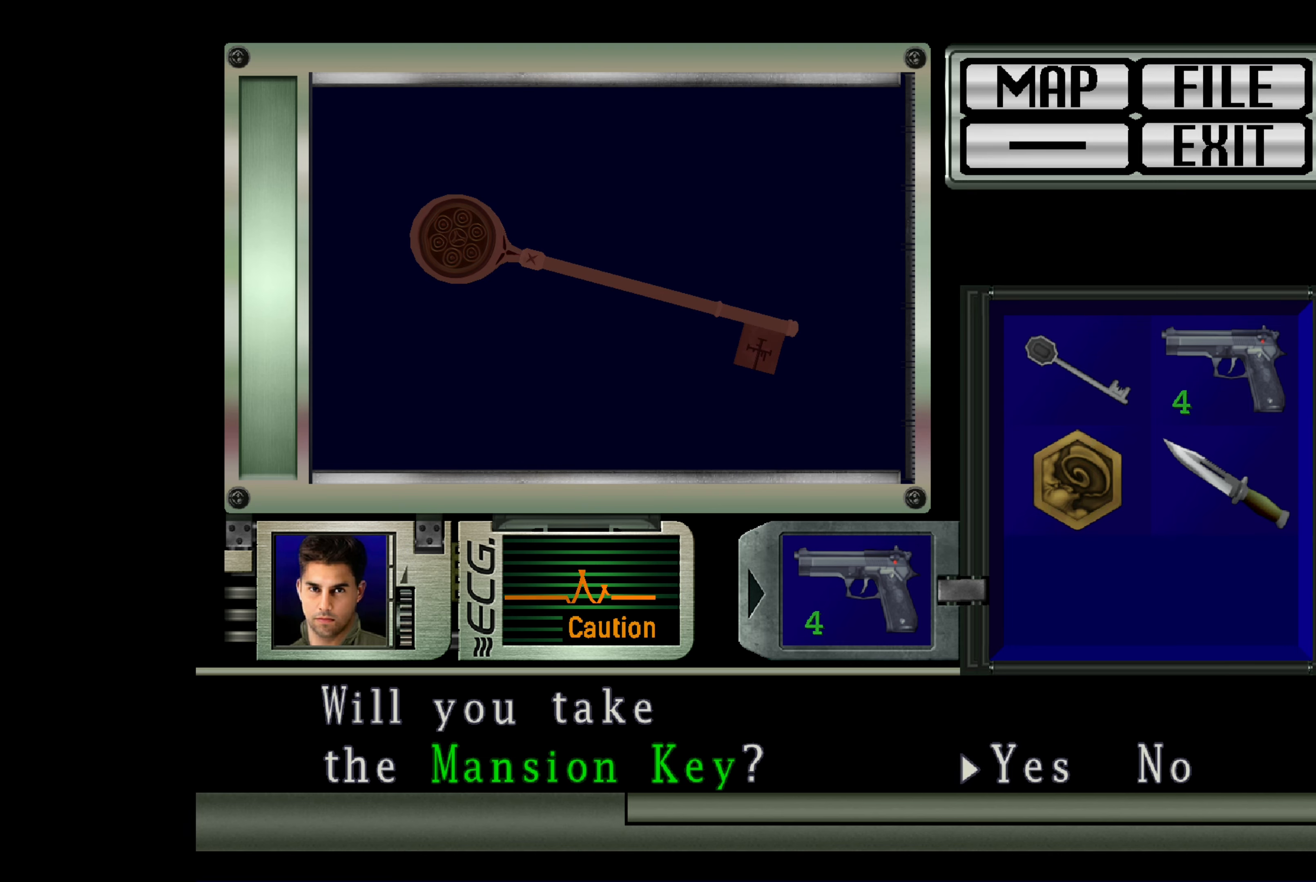
{"buttons": [], "left_stick": "center", "right_stick": "center", "events": []}
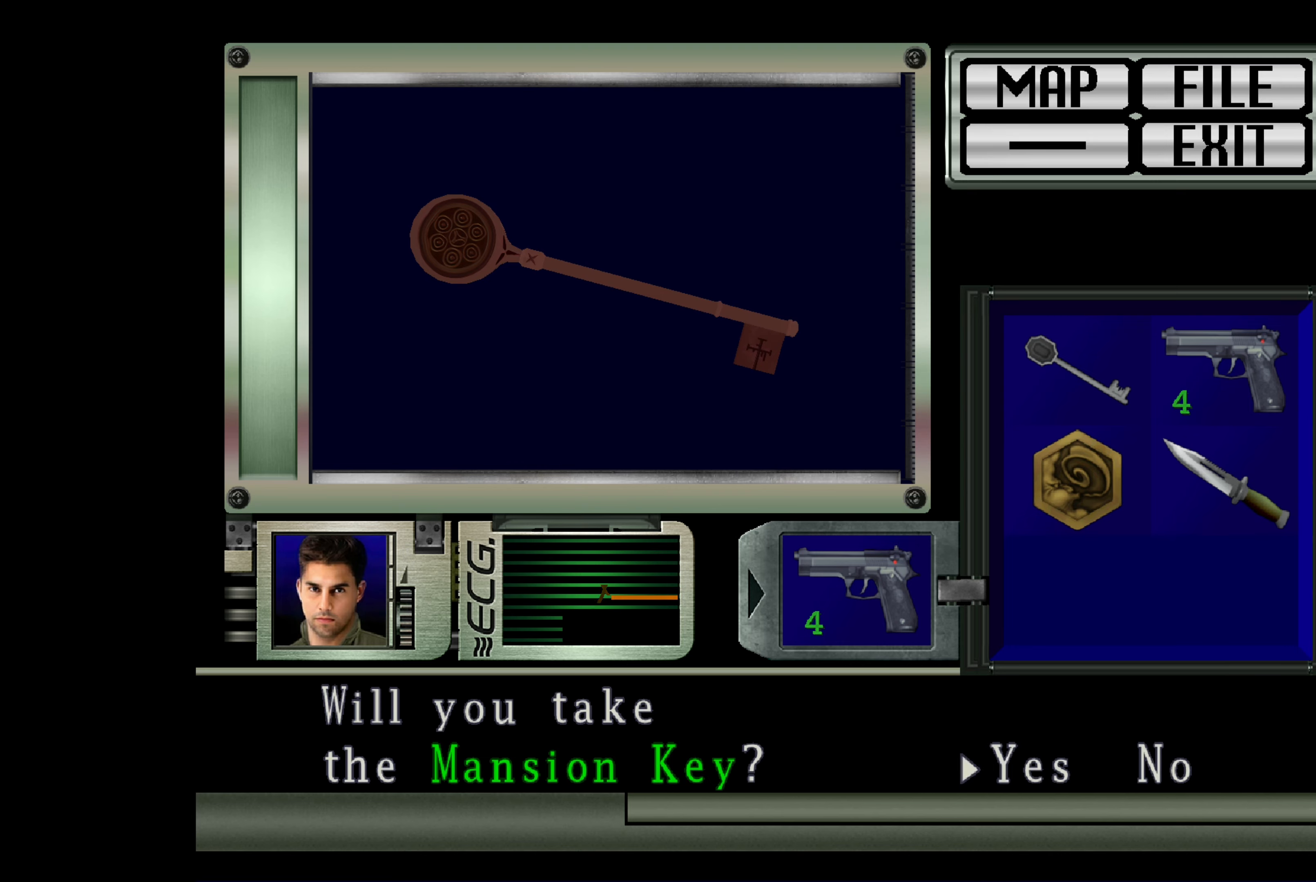
{"buttons": ["CROSS"], "left_stick": "center", "right_stick": "center", "events": [[367, "CROSS", "down"]]}
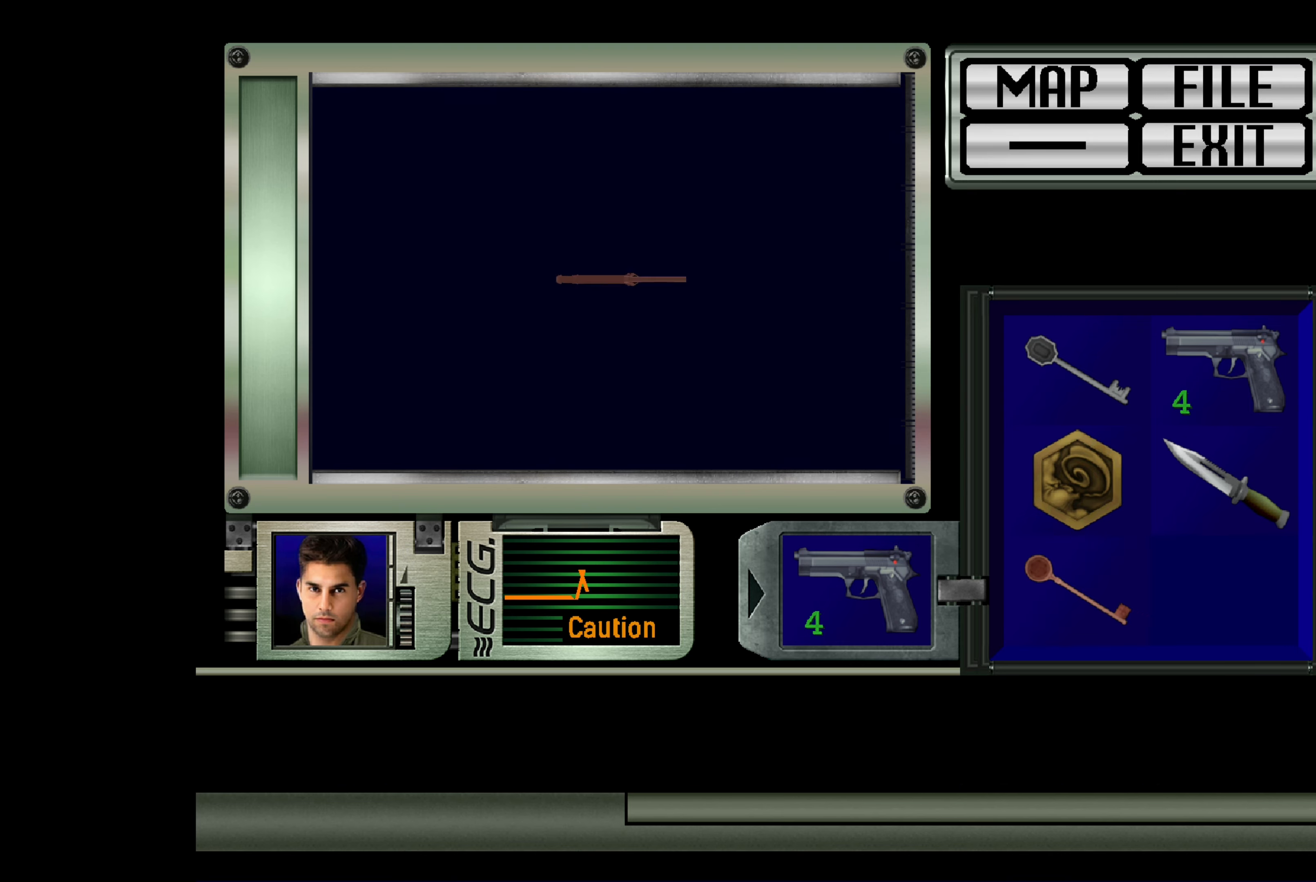
{"buttons": [], "left_stick": "center", "right_stick": "center", "events": [[67, "CROSS", "up"]]}
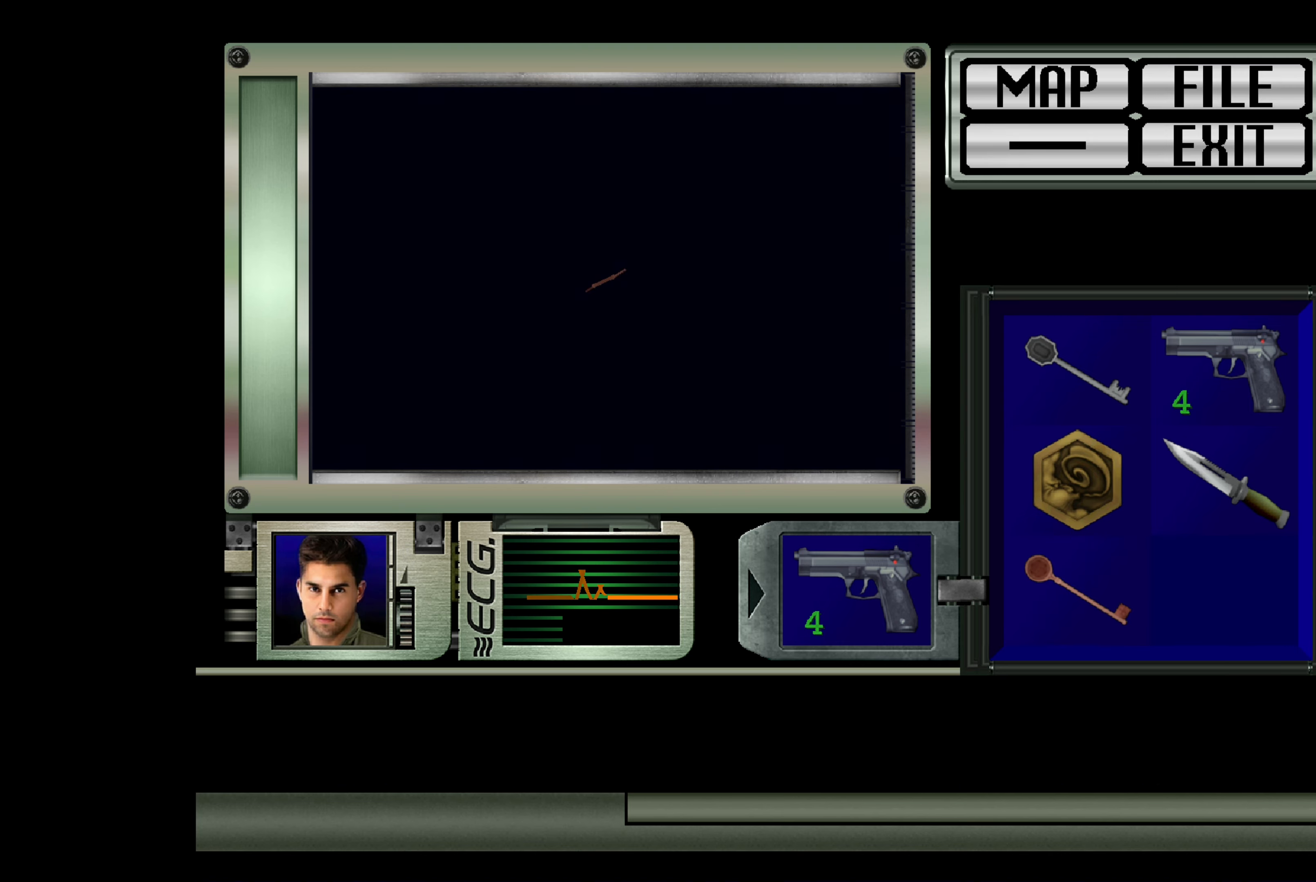
{"buttons": [], "left_stick": "center", "right_stick": "center", "events": []}
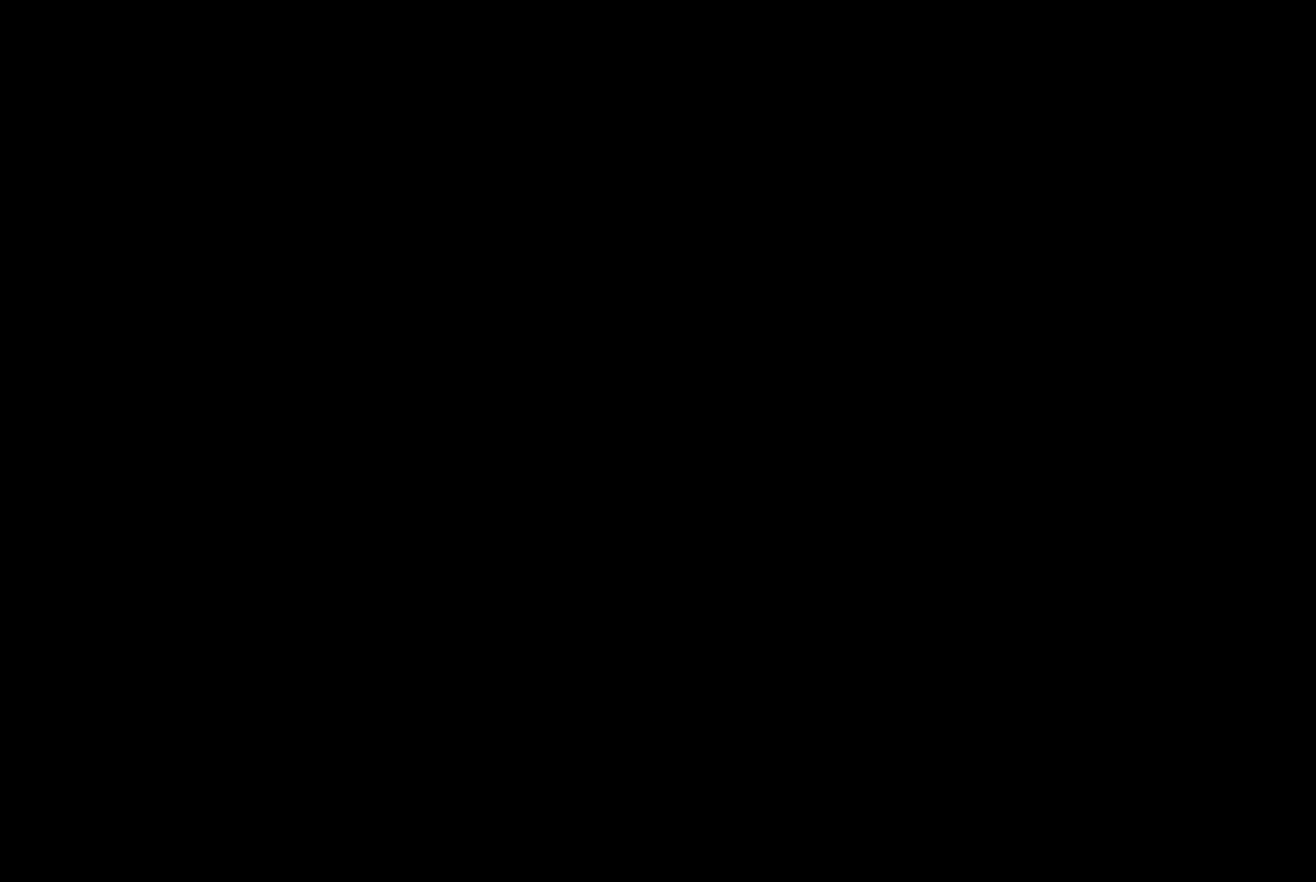
{"buttons": [], "left_stick": "center", "right_stick": "center", "events": []}
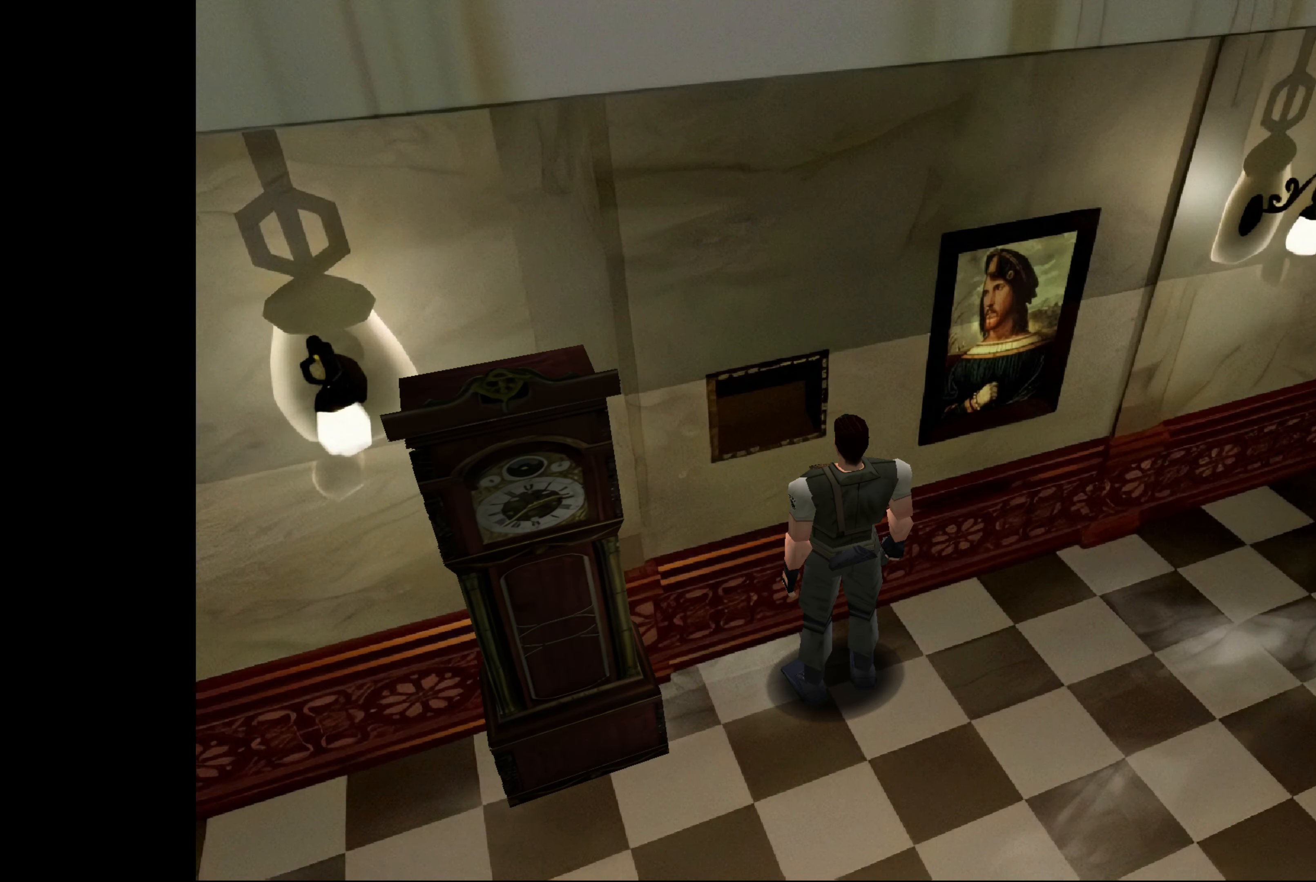
{"buttons": [], "left_stick": "left", "right_stick": "center", "events": [[417, "left_stick", "left"]]}
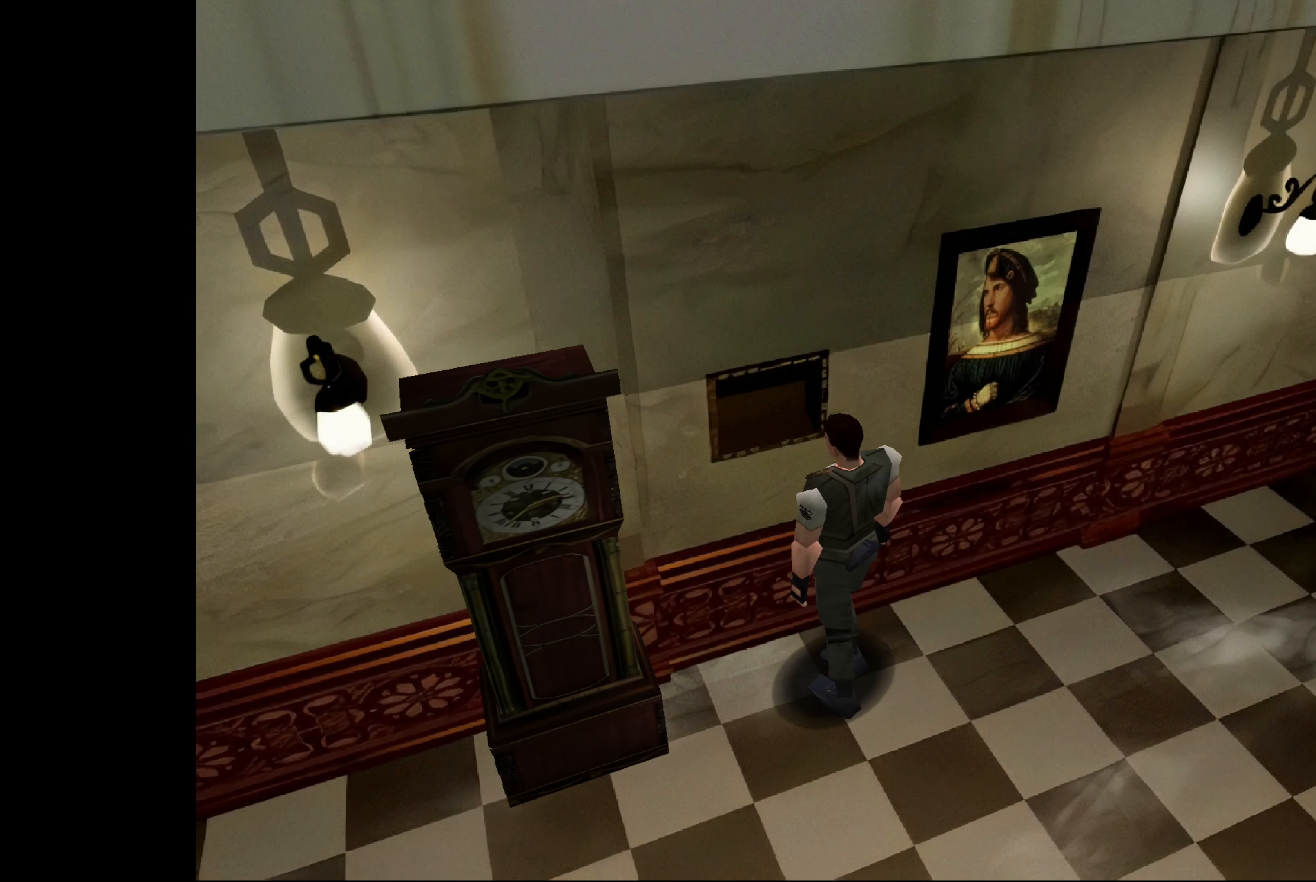
{"buttons": [], "left_stick": "up-left", "right_stick": "center", "events": [[233, "left_stick", "up-left"]]}
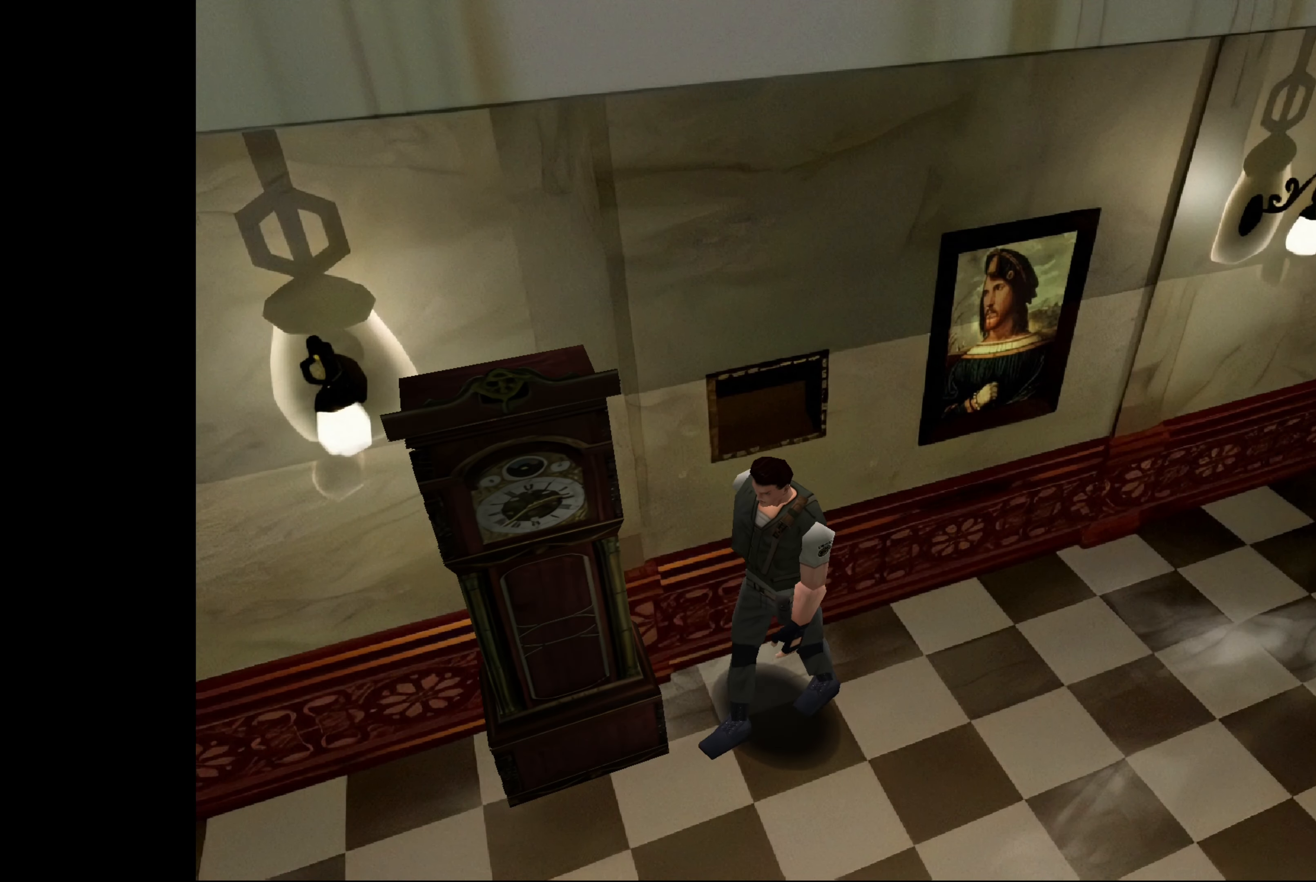
{"buttons": [], "left_stick": "up-right", "right_stick": "center", "events": [[433, "left_stick", "up-right"]]}
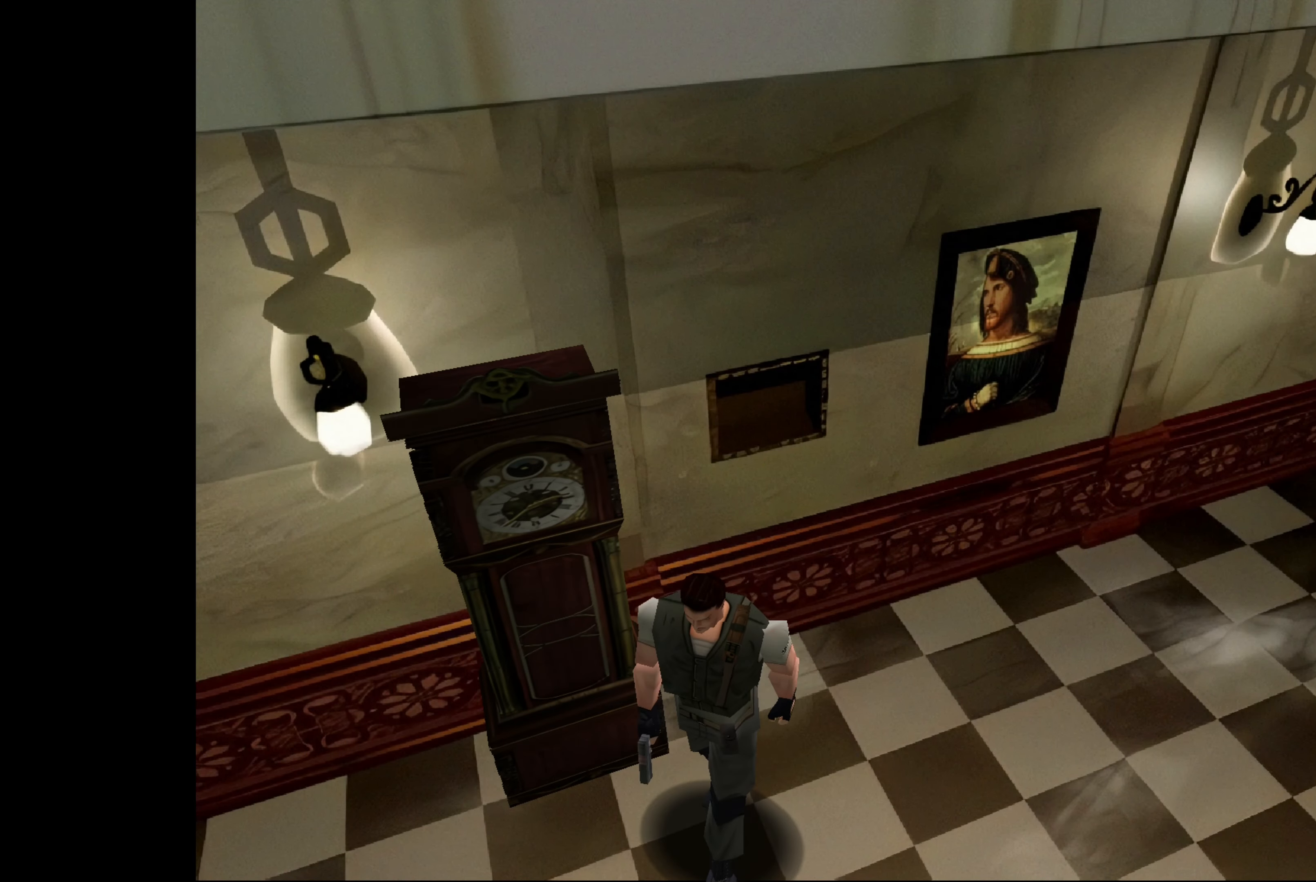
{"buttons": [], "left_stick": "up-right", "right_stick": "center", "events": [[183, "CIRCLE", "down"], [450, "CIRCLE", "up"]]}
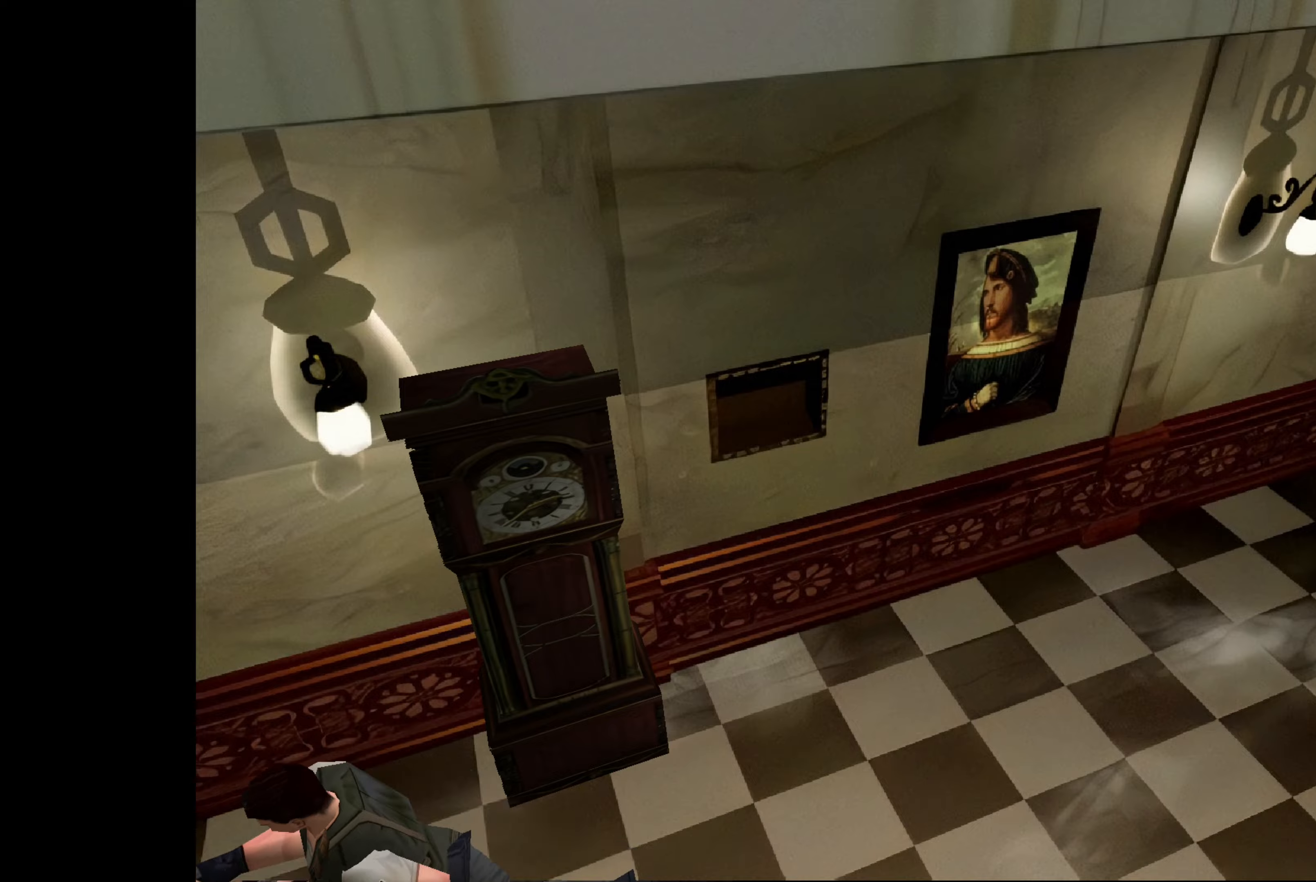
{"buttons": [], "left_stick": "center", "right_stick": "center", "events": [[384, "left_stick", "center"]]}
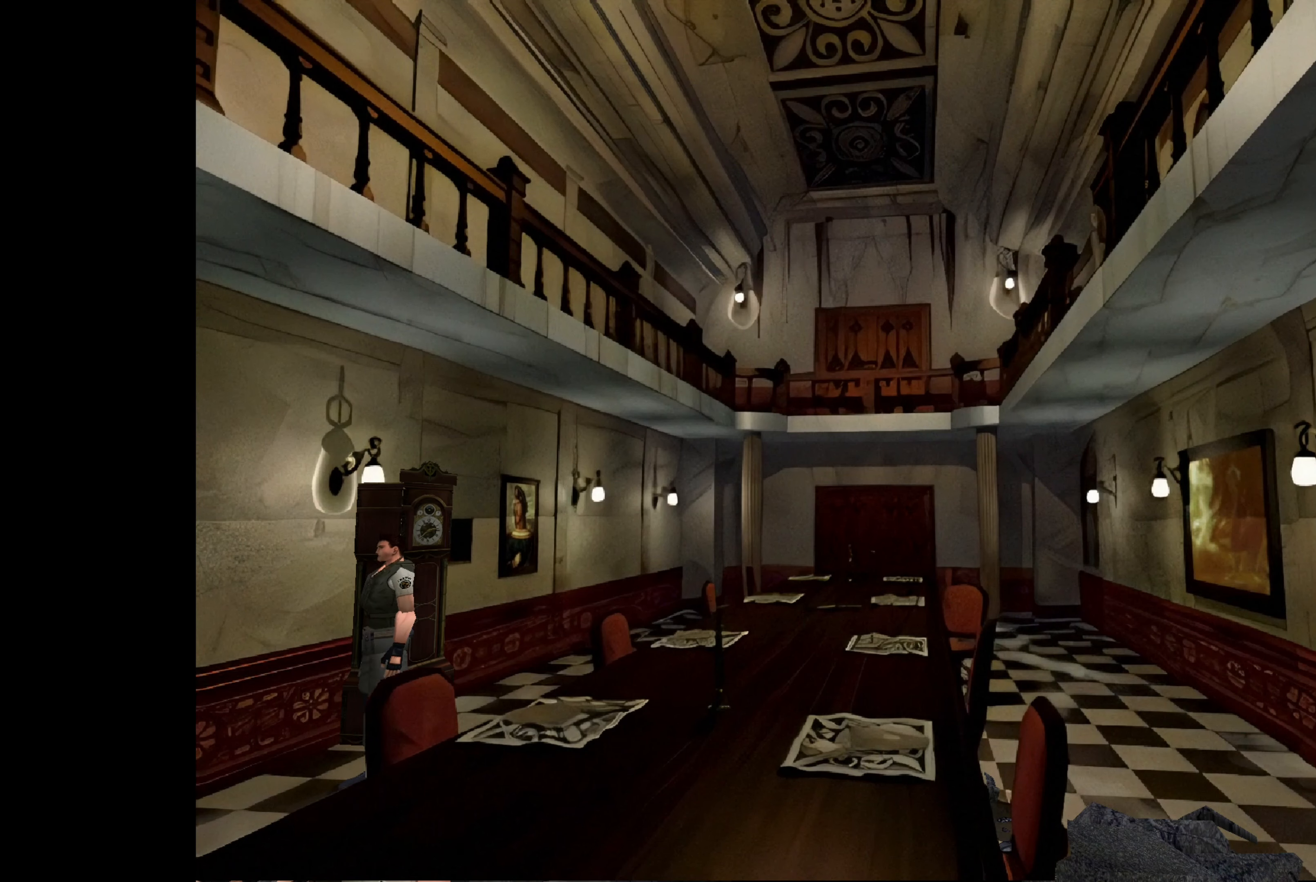
{"buttons": ["CIRCLE"], "left_stick": "up-right", "right_stick": "center", "events": [[50, "left_stick", "right"], [384, "left_stick", "up-right"], [484, "CIRCLE", "down"]]}
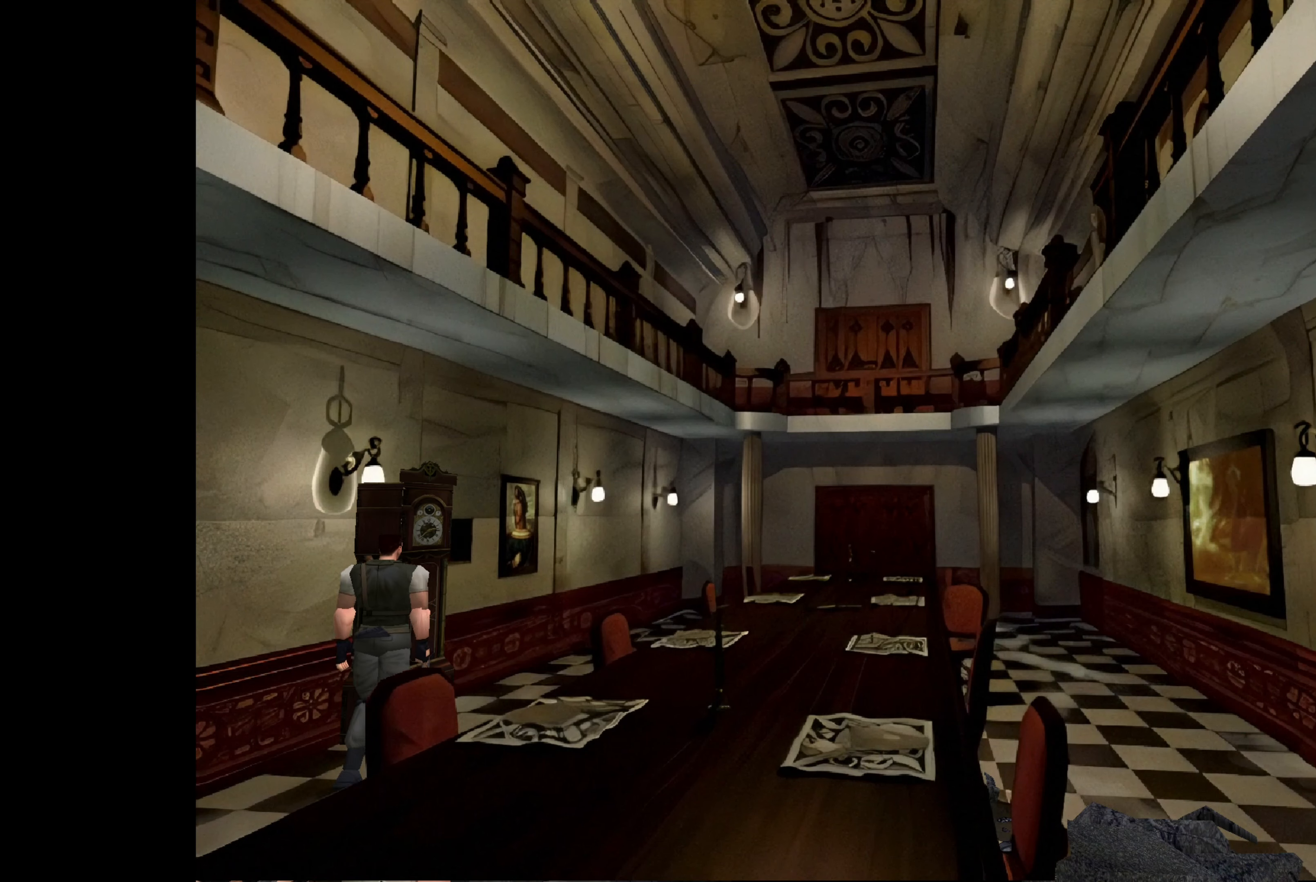
{"buttons": [], "left_stick": "center", "right_stick": "center", "events": [[67, "left_stick", "up"], [200, "CIRCLE", "up"], [234, "left_stick", "center"]]}